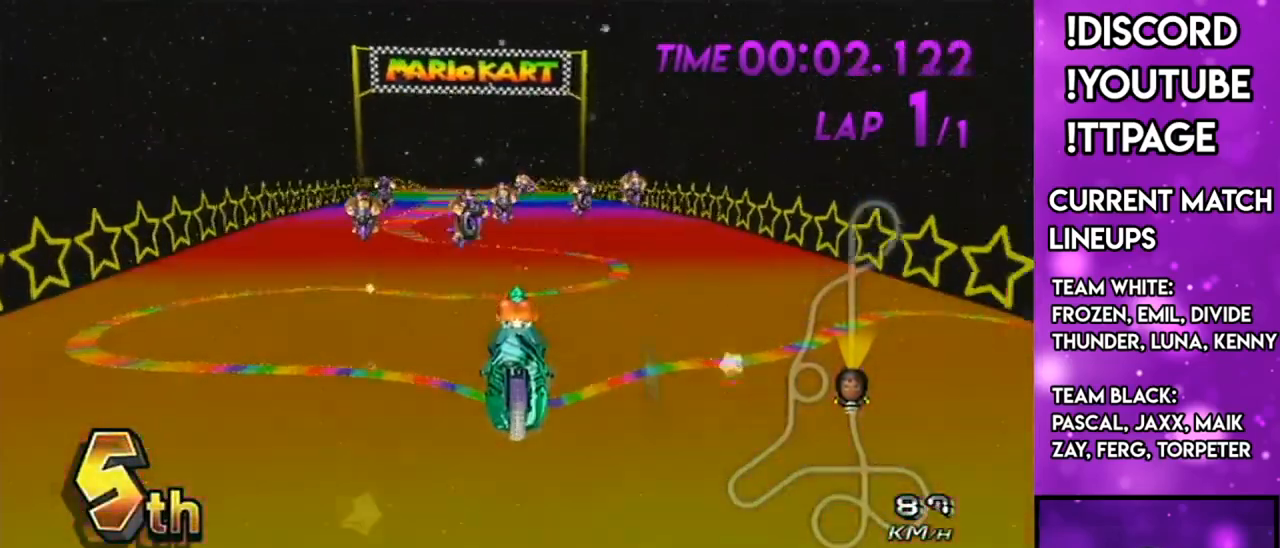
Gameplay with a controller (Nintendo layout); each line is a JSON object with the inputs held at the frame after it. "events" lists button and stick changes between this image and that frame as [ms after this image, input, new state], when the widget could be followed in between. Not read: L3 R3.
{"buttons": ["A"], "left_stick": "center", "right_stick": "center", "events": [[83, "X", "up"]]}
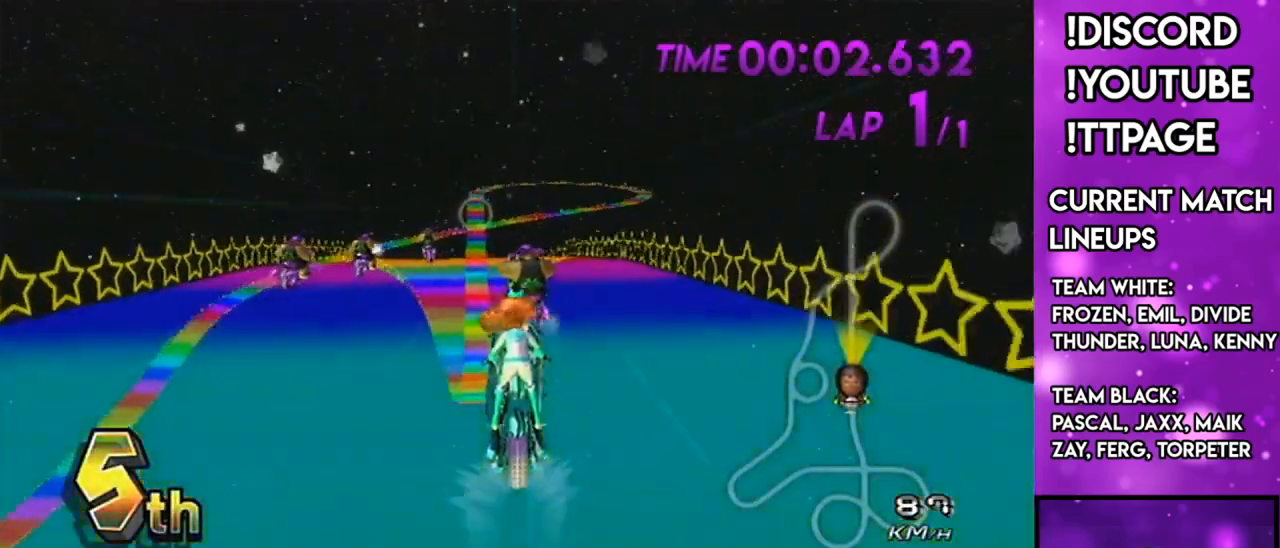
{"buttons": ["A"], "left_stick": "center", "right_stick": "center", "events": [[200, "left_stick", "left"], [284, "left_stick", "center"]]}
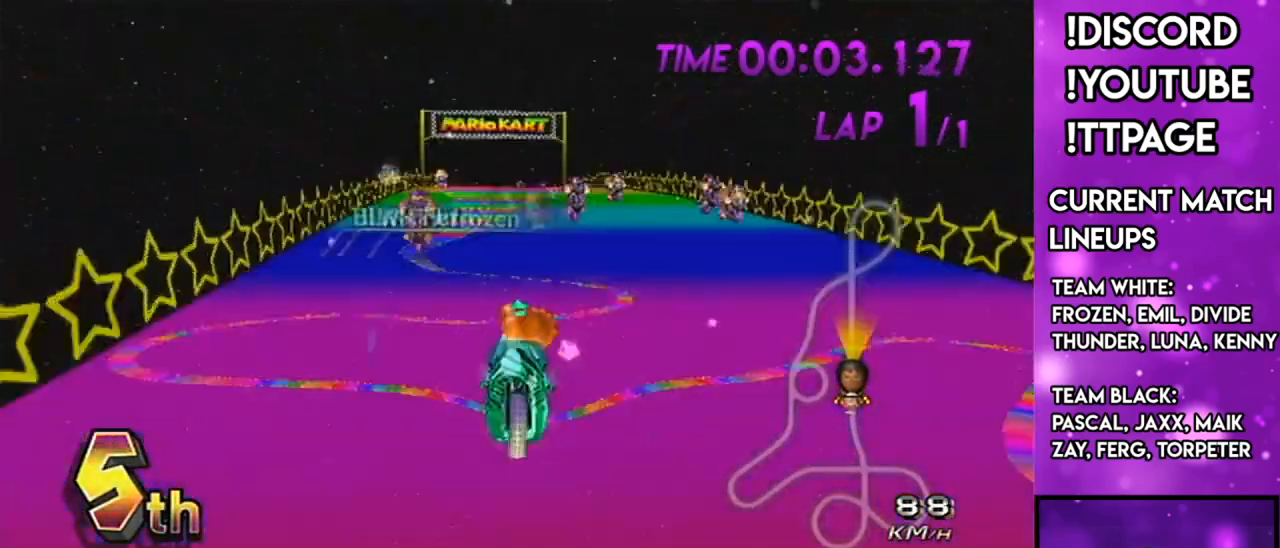
{"buttons": ["A"], "left_stick": "center", "right_stick": "center", "events": [[16, "X", "down"], [300, "X", "up"]]}
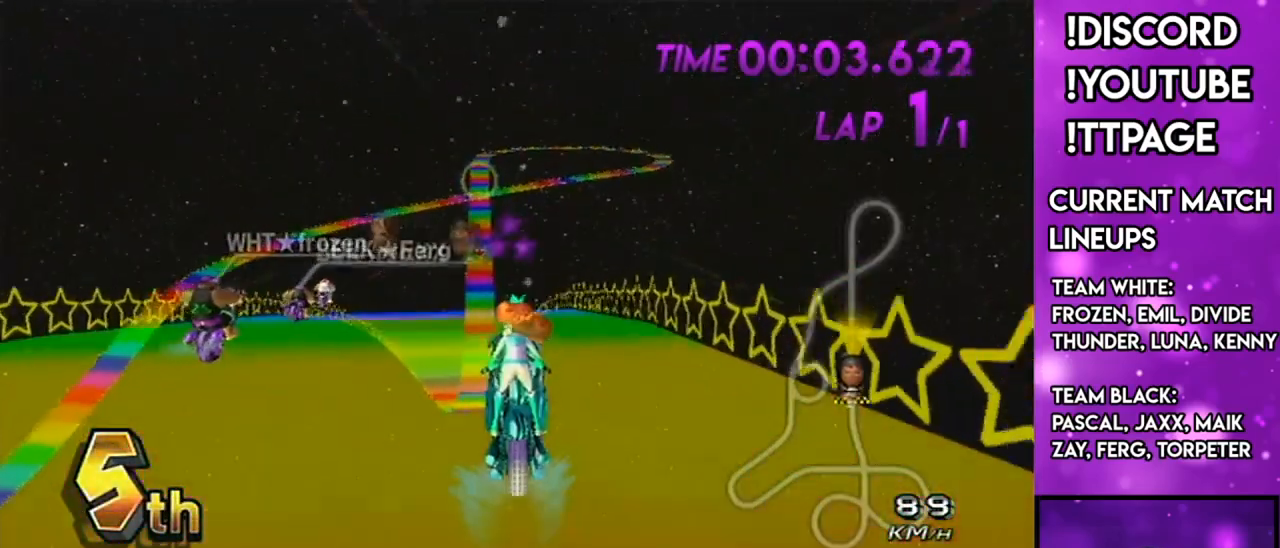
{"buttons": ["A"], "left_stick": "center", "right_stick": "center", "events": [[234, "left_stick", "down-left"], [334, "DPAD_UP", "down"], [334, "left_stick", "center"], [350, "DPAD_LEFT", "down"], [401, "DPAD_LEFT", "up"], [401, "DPAD_UP", "up"]]}
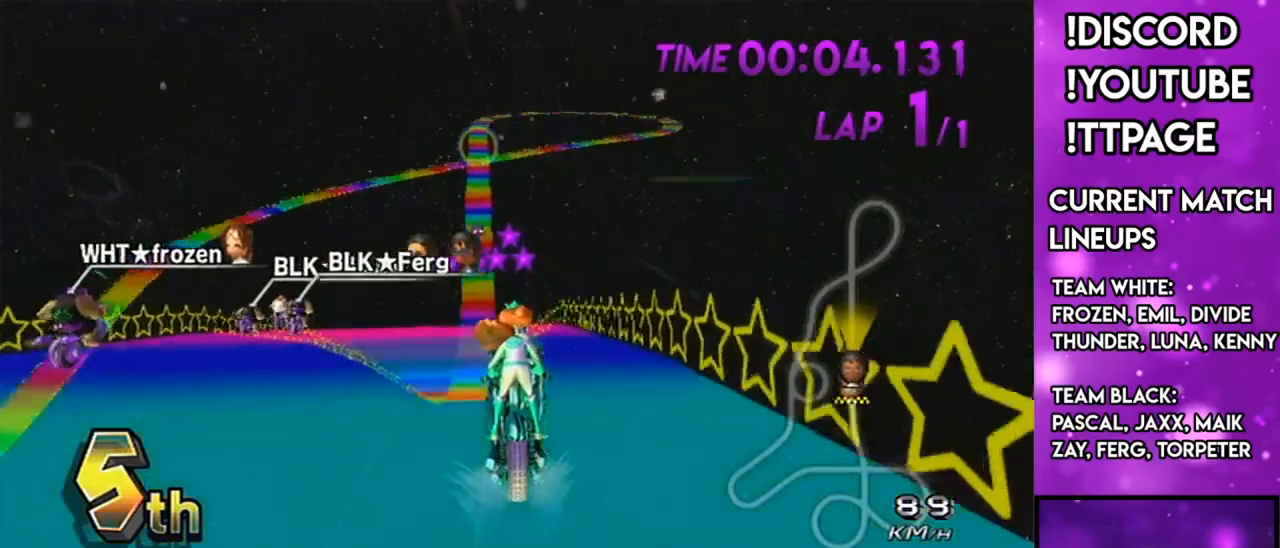
{"buttons": ["A", "DPAD_UP"], "left_stick": "down-left", "right_stick": "center", "events": [[16, "DPAD_UP", "down"], [83, "DPAD_UP", "up"], [183, "DPAD_UP", "down"], [250, "DPAD_UP", "up"], [317, "DPAD_UP", "down"], [400, "DPAD_UP", "up"], [467, "left_stick", "down-left"], [500, "DPAD_UP", "down"]]}
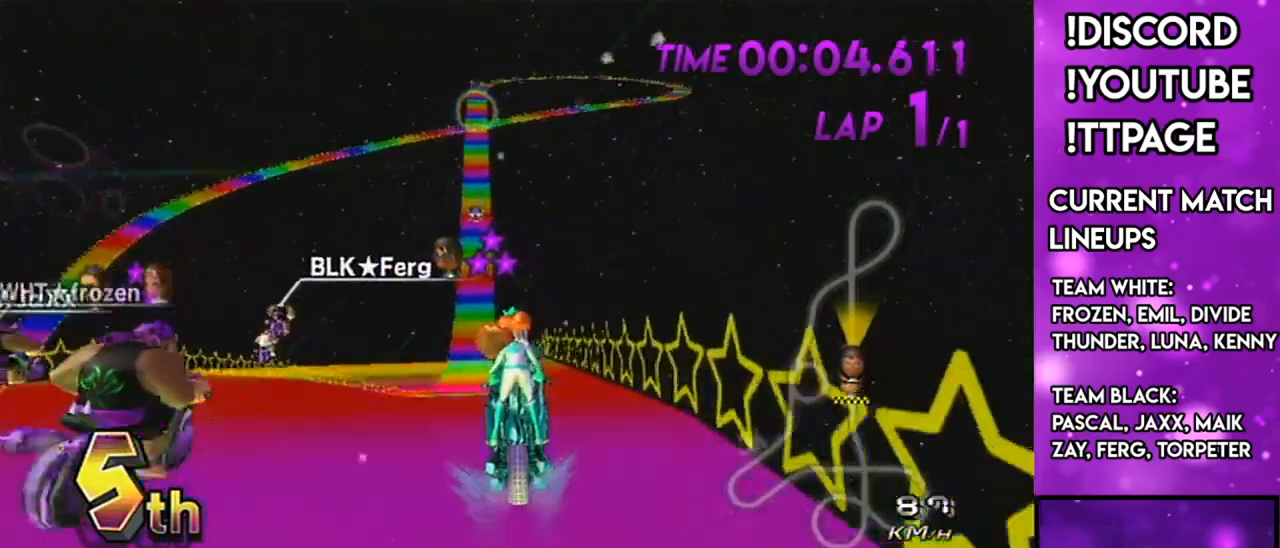
{"buttons": ["A"], "left_stick": "center", "right_stick": "center", "events": [[50, "DPAD_UP", "up"], [167, "X", "down"], [167, "left_stick", "center"], [334, "left_stick", "left"], [401, "X", "up"], [401, "left_stick", "center"]]}
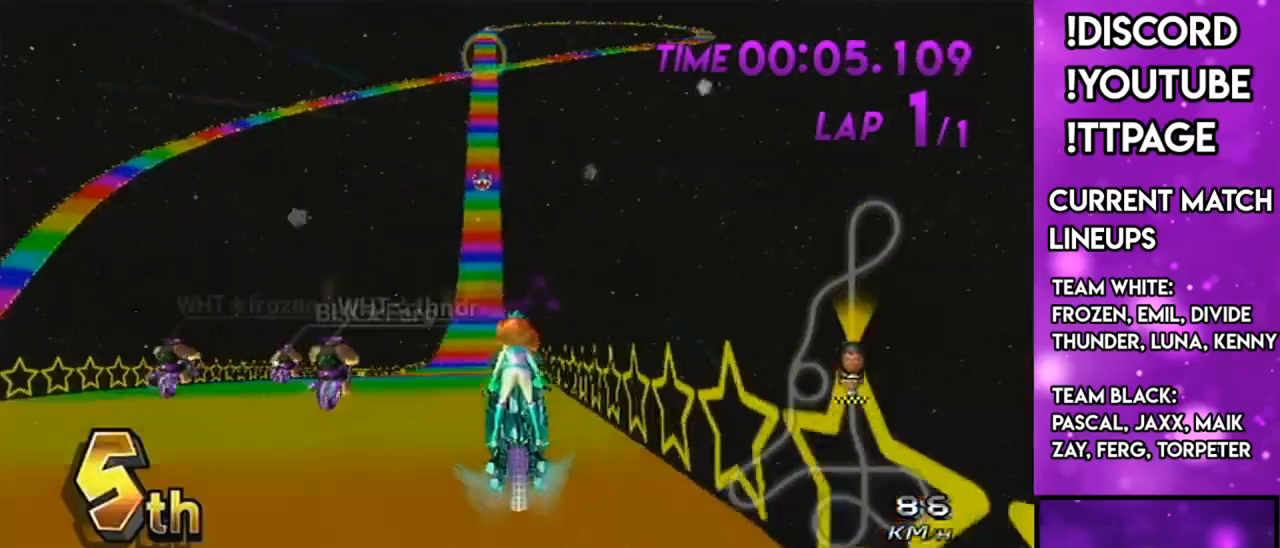
{"buttons": ["A"], "left_stick": "center", "right_stick": "center", "events": [[33, "left_stick", "left"], [116, "X", "down"], [116, "left_stick", "center"], [267, "left_stick", "left"], [300, "X", "up"], [367, "left_stick", "center"]]}
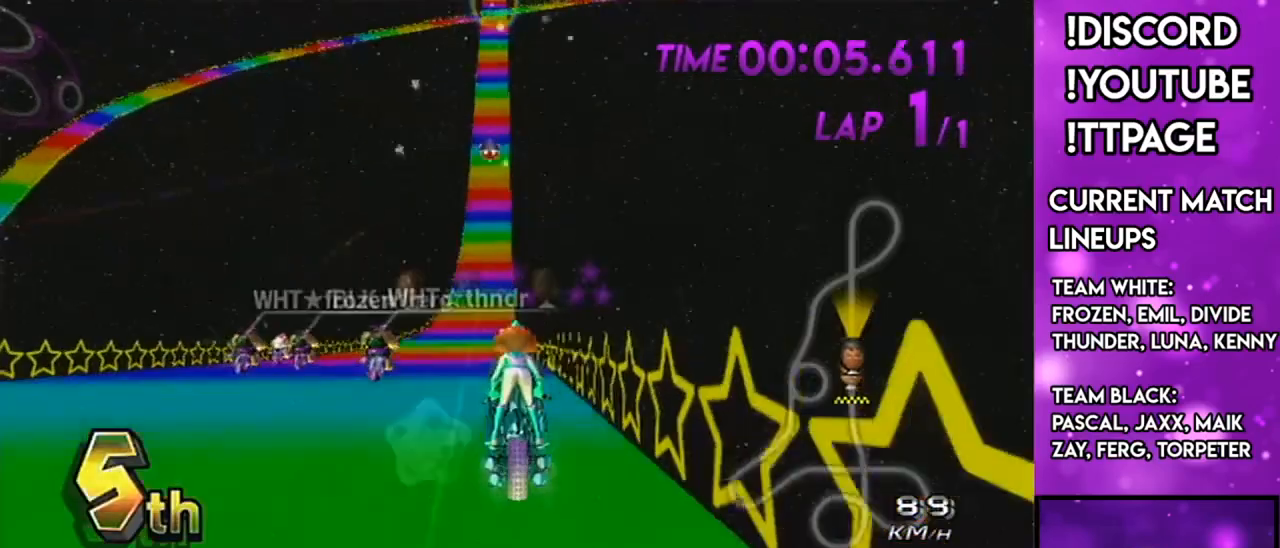
{"buttons": ["A"], "left_stick": "center", "right_stick": "left", "events": [[17, "left_stick", "left"], [100, "left_stick", "center"], [484, "right_stick", "left"]]}
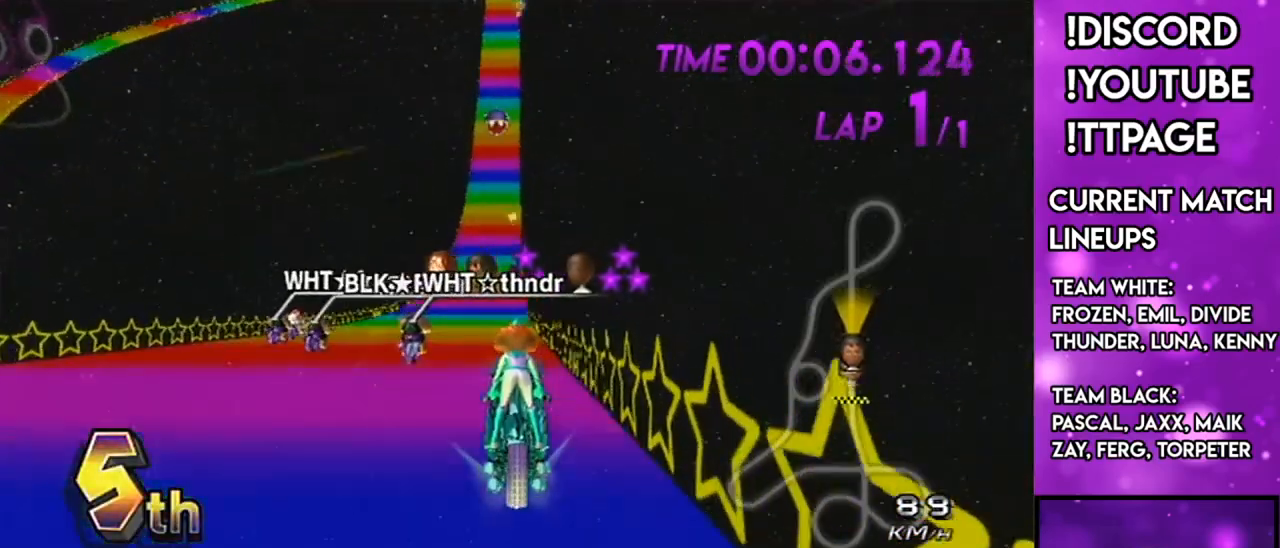
{"buttons": ["A"], "left_stick": "right", "right_stick": "center", "events": [[16, "right_stick", "center"], [150, "left_stick", "left"], [250, "left_stick", "center"], [367, "left_stick", "right"]]}
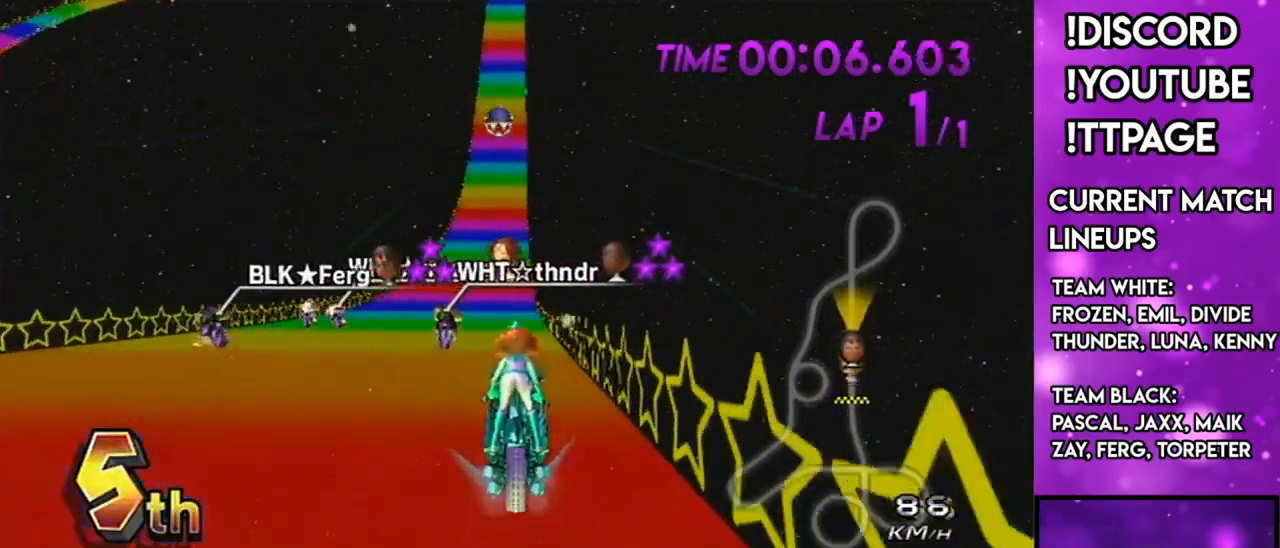
{"buttons": ["A"], "left_stick": "center", "right_stick": "center", "events": [[17, "left_stick", "center"], [367, "DPAD_UP", "down"], [468, "DPAD_UP", "up"]]}
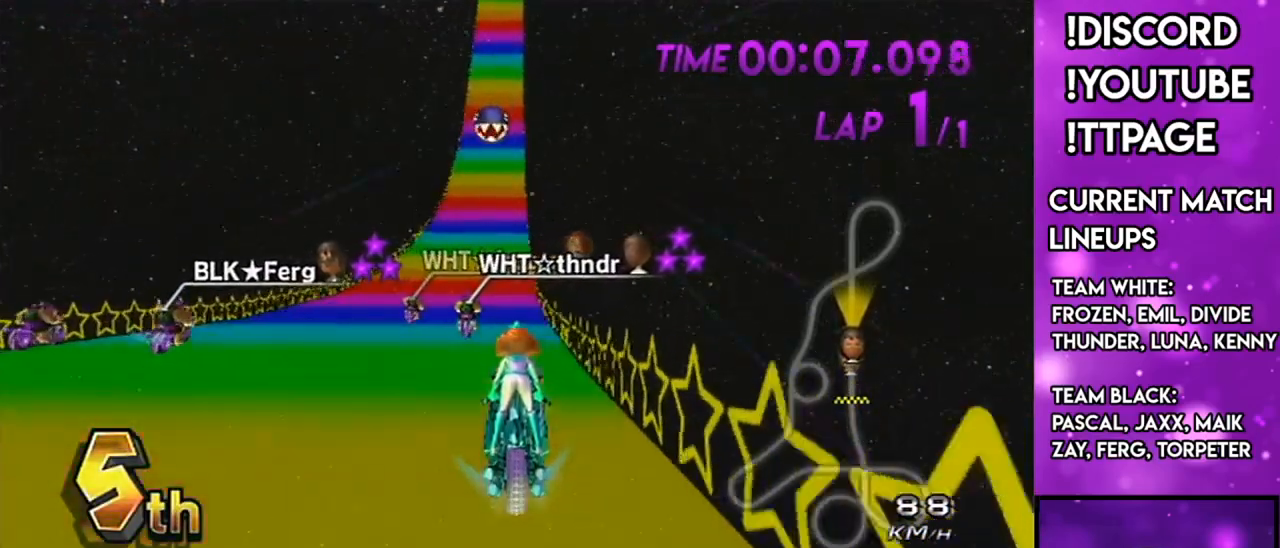
{"buttons": ["A"], "left_stick": "center", "right_stick": "center", "events": [[50, "DPAD_UP", "down"], [83, "DPAD_UP", "up"], [167, "DPAD_UP", "down"], [267, "DPAD_UP", "up"], [334, "DPAD_UP", "down"], [350, "DPAD_LEFT", "down"], [384, "DPAD_UP", "up"], [417, "DPAD_LEFT", "up"]]}
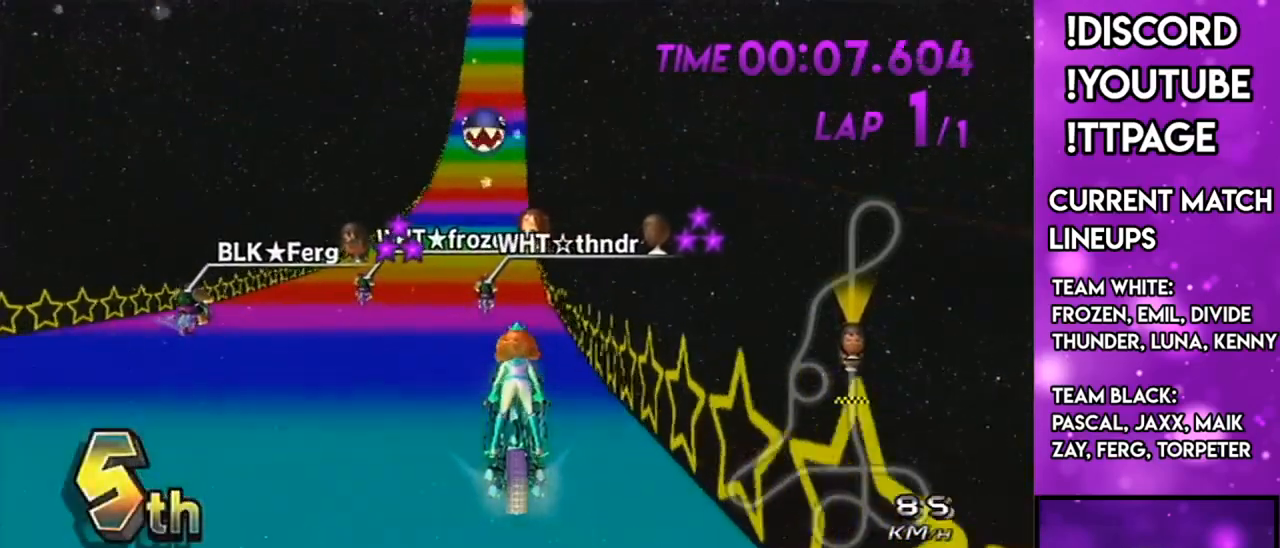
{"buttons": ["A"], "left_stick": "right", "right_stick": "center", "events": [[17, "DPAD_UP", "down"], [50, "DPAD_LEFT", "down"], [67, "DPAD_LEFT", "up"], [117, "DPAD_UP", "up"], [117, "left_stick", "right"], [201, "left_stick", "center"], [418, "left_stick", "right"]]}
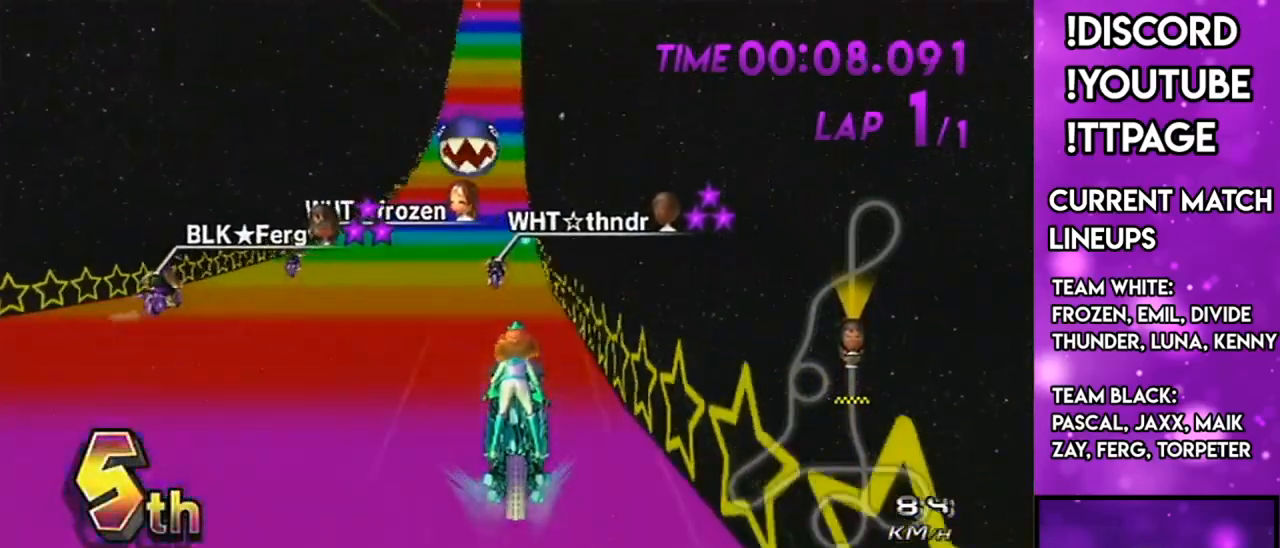
{"buttons": ["A", "DPAD_UP"], "left_stick": "center", "right_stick": "center", "events": [[33, "left_stick", "center"], [250, "DPAD_UP", "down"], [334, "DPAD_UP", "up"], [434, "DPAD_UP", "down"]]}
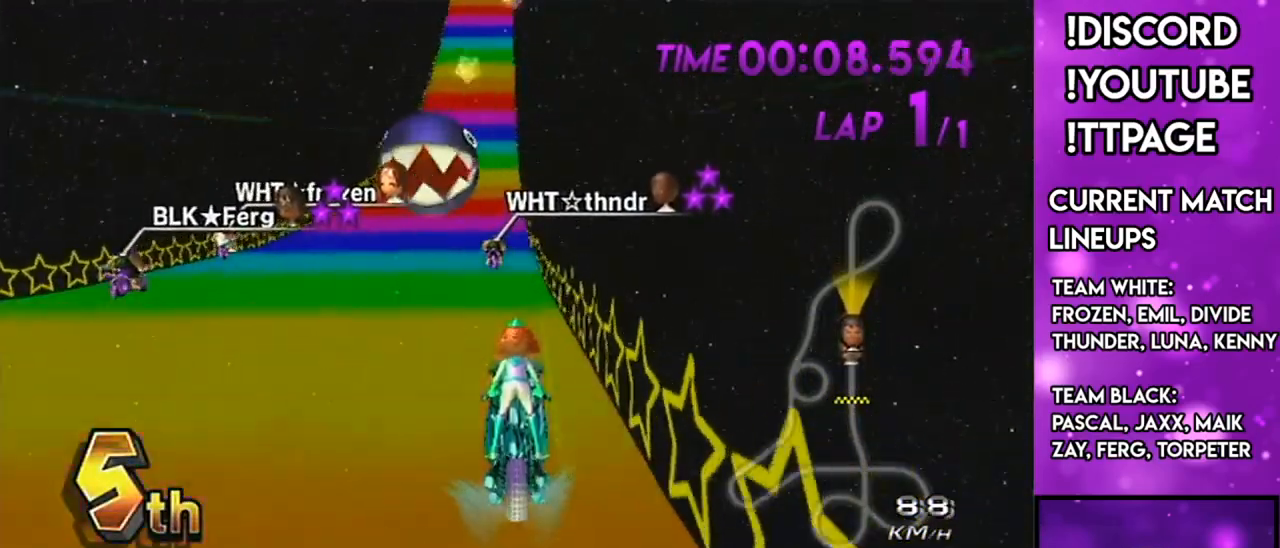
{"buttons": ["A", "R1"], "left_stick": "left", "right_stick": "center", "events": [[17, "DPAD_UP", "up"], [301, "R1", "down"], [334, "left_stick", "left"]]}
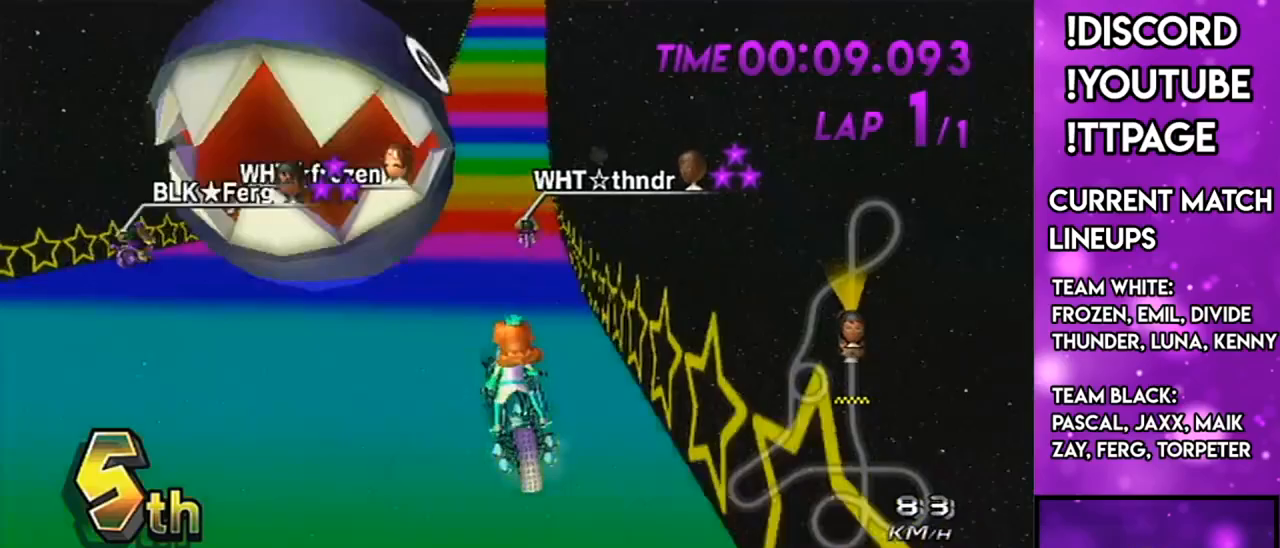
{"buttons": ["A", "R1"], "left_stick": "right", "right_stick": "center", "events": [[267, "left_stick", "center"], [417, "left_stick", "right"]]}
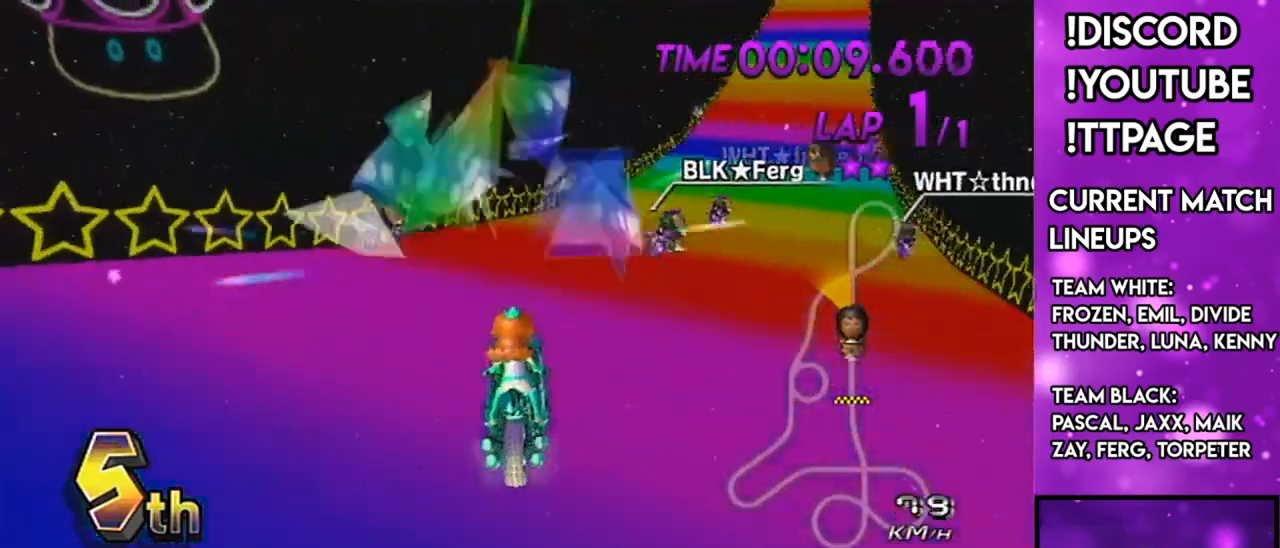
{"buttons": ["A"], "left_stick": "right", "right_stick": "center", "events": [[201, "R1", "up"], [201, "left_stick", "center"], [234, "DPAD_LEFT", "down"], [234, "DPAD_UP", "down"], [317, "DPAD_LEFT", "up"], [317, "DPAD_UP", "up"], [418, "left_stick", "right"]]}
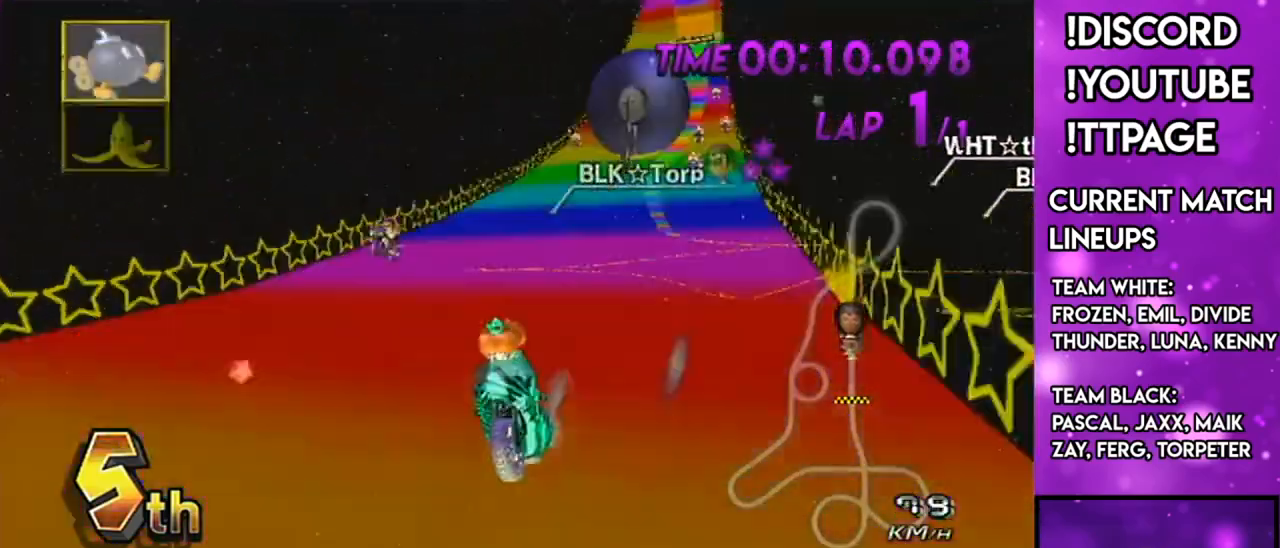
{"buttons": ["A"], "left_stick": "center", "right_stick": "center", "events": [[17, "X", "down"], [50, "R1", "down"], [100, "X", "up"], [100, "left_stick", "center"], [317, "left_stick", "right"], [400, "left_stick", "center"], [434, "R1", "up"]]}
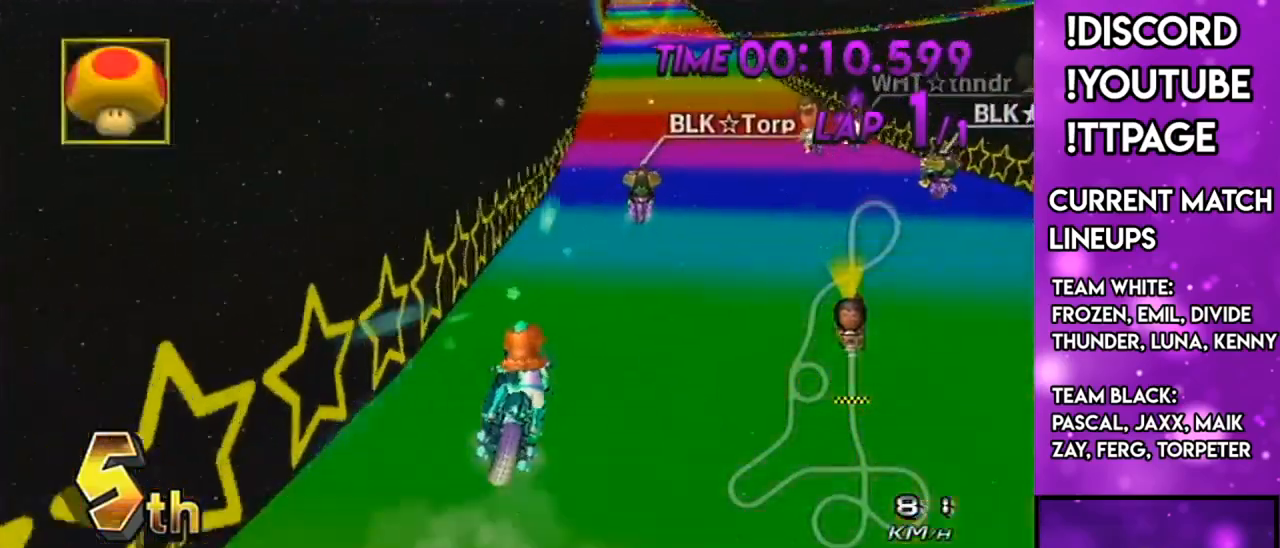
{"buttons": ["A"], "left_stick": "center", "right_stick": "center", "events": [[34, "DPAD_LEFT", "down"], [34, "DPAD_UP", "down"], [167, "DPAD_LEFT", "up"], [167, "DPAD_UP", "up"], [284, "left_stick", "right"], [501, "left_stick", "center"]]}
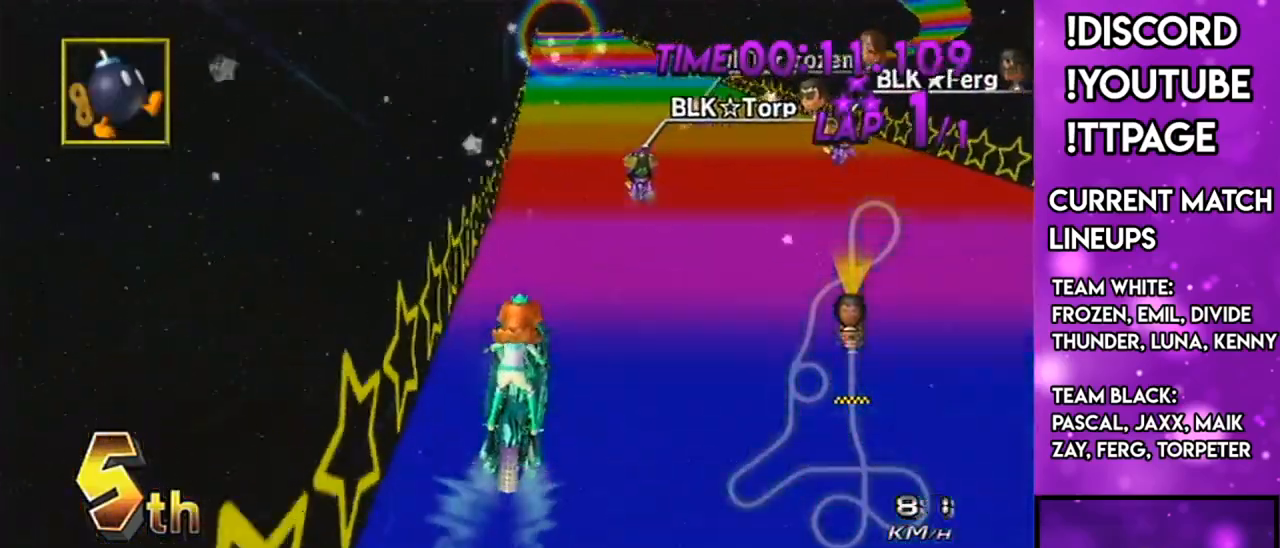
{"buttons": ["A"], "left_stick": "center", "right_stick": "center", "events": [[317, "left_stick", "left"], [434, "left_stick", "center"]]}
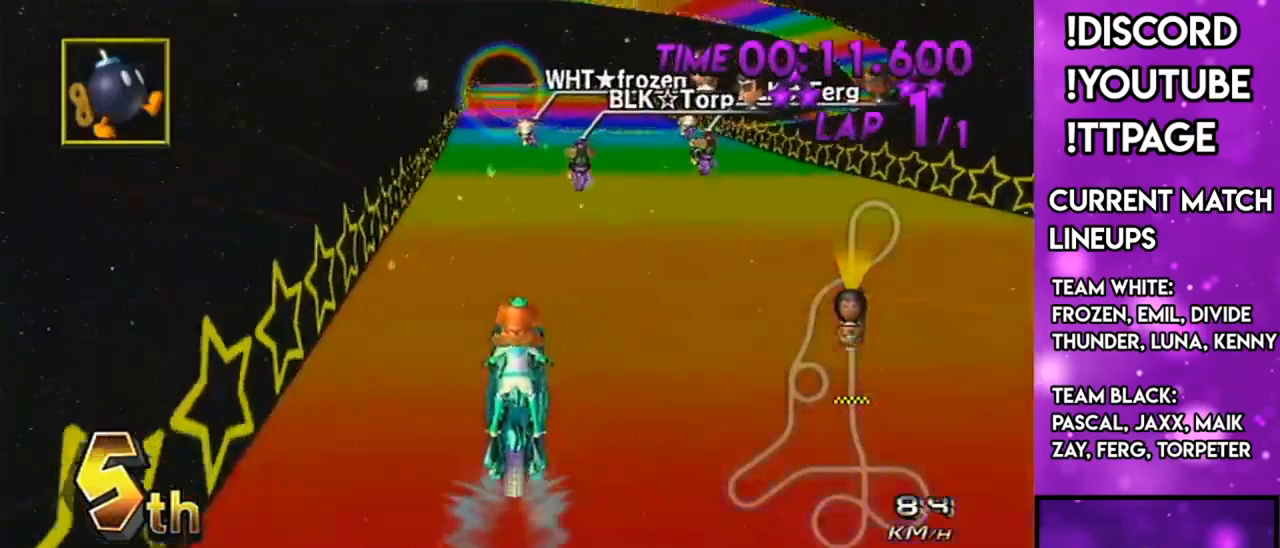
{"buttons": ["A"], "left_stick": "center", "right_stick": "center", "events": [[67, "left_stick", "left"], [151, "left_stick", "center"]]}
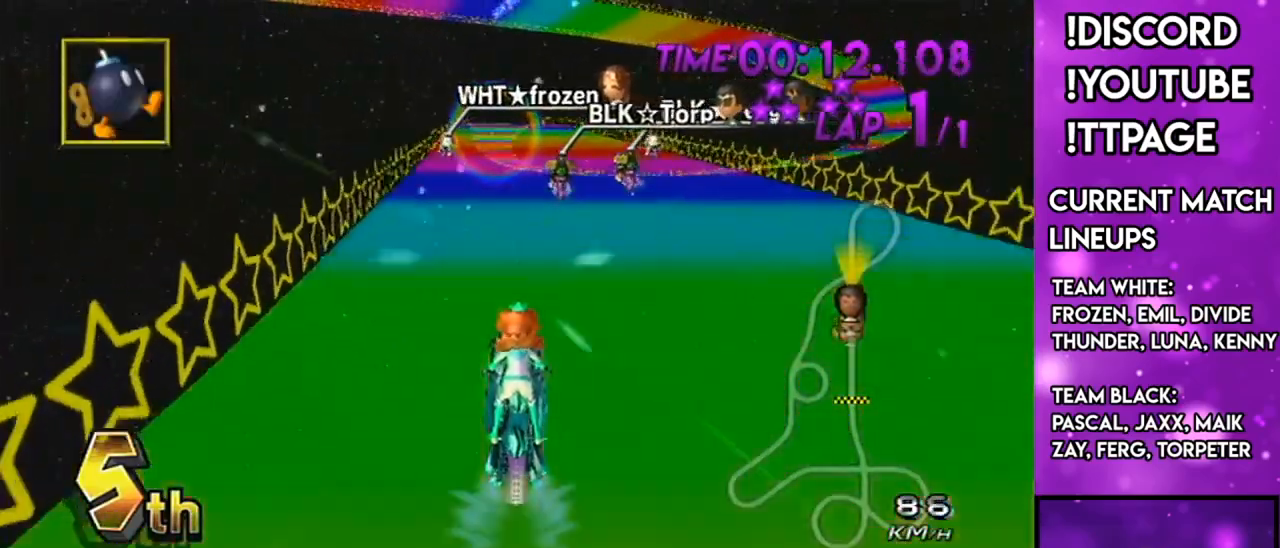
{"buttons": ["A", "X"], "left_stick": "center", "right_stick": "center", "events": [[267, "X", "down"]]}
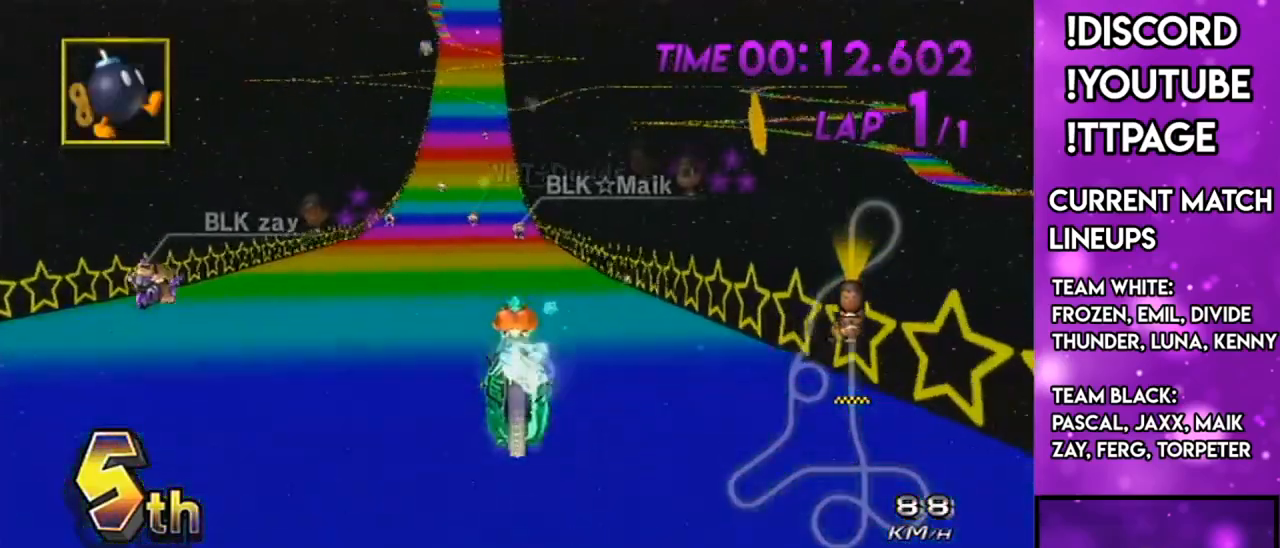
{"buttons": ["A"], "left_stick": "center", "right_stick": "center", "events": [[301, "X", "up"], [351, "R1", "down"], [351, "right_stick", "left"], [401, "R1", "up"], [401, "right_stick", "center"]]}
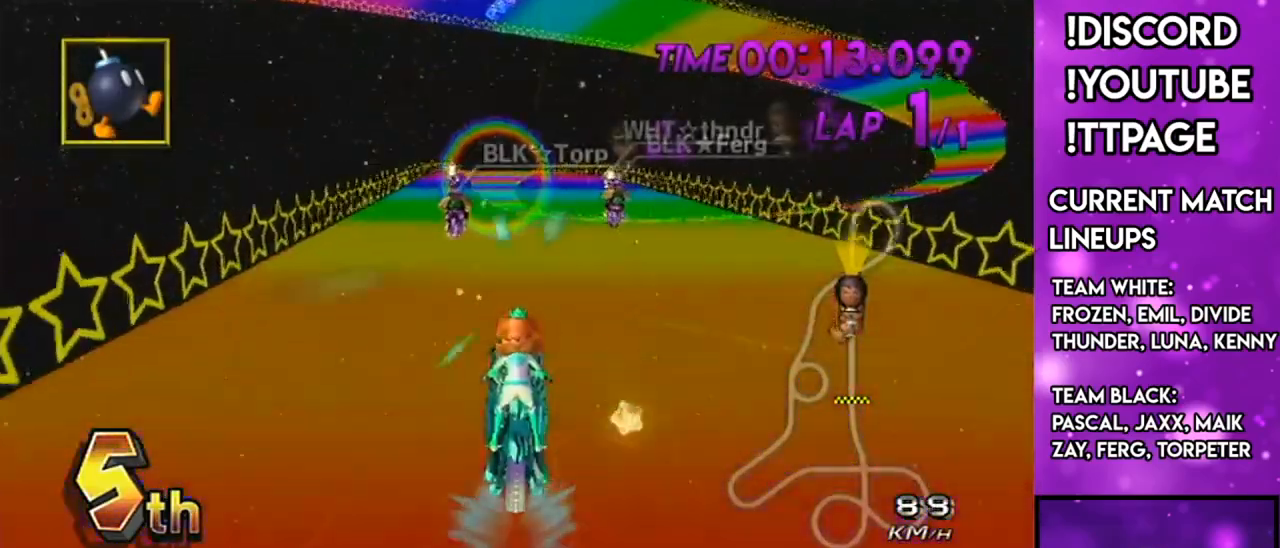
{"buttons": ["A"], "left_stick": "center", "right_stick": "center", "events": [[17, "DPAD_UP", "down"], [100, "DPAD_UP", "up"], [167, "X", "down"], [200, "DPAD_UP", "down"], [300, "DPAD_UP", "up"], [300, "X", "up"], [384, "DPAD_UP", "down"], [500, "DPAD_UP", "up"]]}
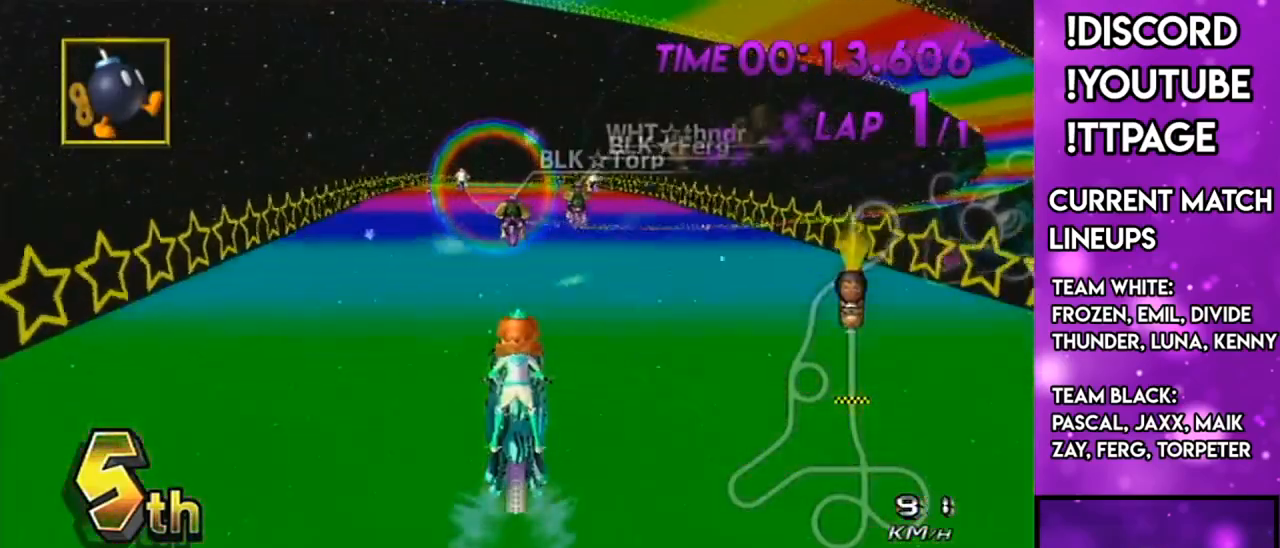
{"buttons": ["A", "DPAD_UP"], "left_stick": "center", "right_stick": "center", "events": [[101, "DPAD_UP", "down"], [151, "DPAD_UP", "up"], [251, "DPAD_UP", "down"], [351, "DPAD_UP", "up"], [434, "DPAD_UP", "down"]]}
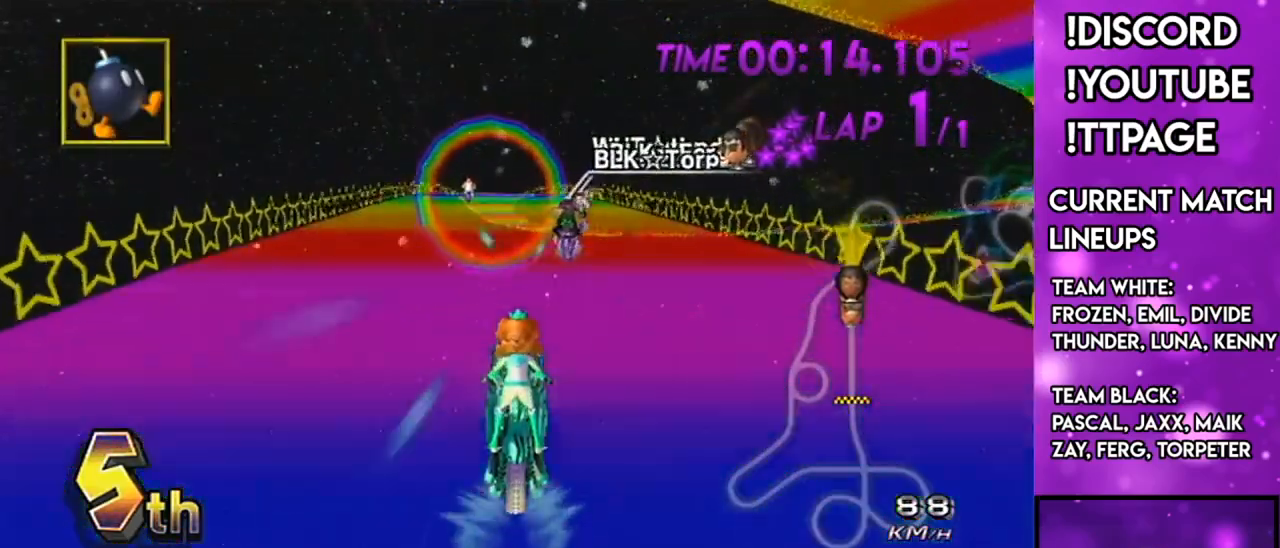
{"buttons": ["A", "DPAD_UP"], "left_stick": "center", "right_stick": "center", "events": [[33, "DPAD_UP", "up"], [117, "DPAD_UP", "down"], [217, "DPAD_UP", "up"], [317, "DPAD_UP", "down"], [417, "DPAD_UP", "up"], [484, "DPAD_UP", "down"]]}
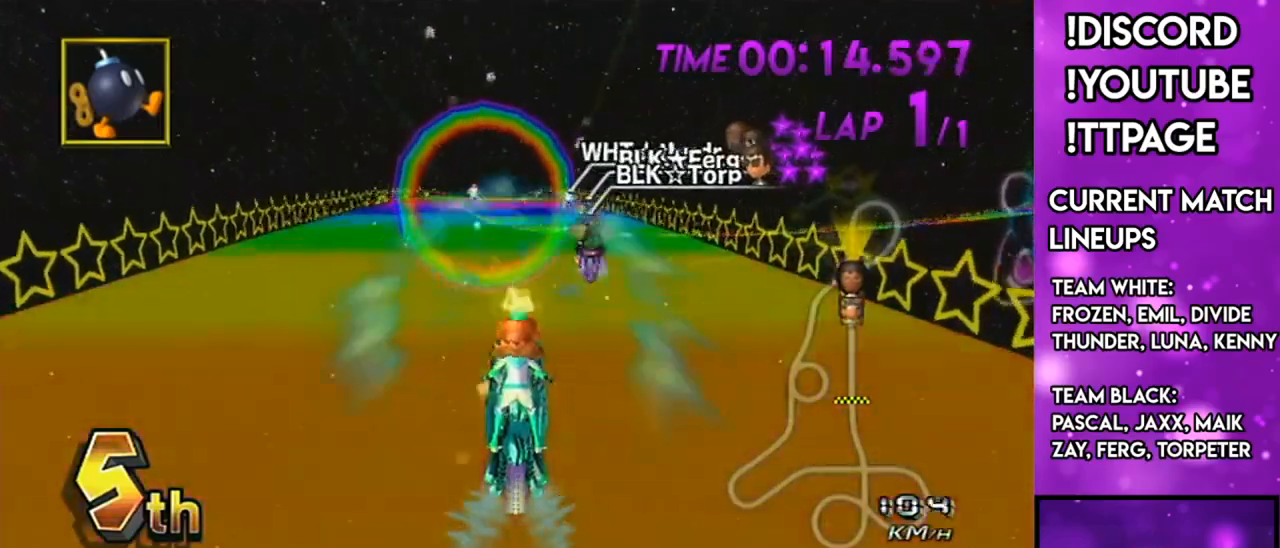
{"buttons": ["A", "X", "DPAD_UP"], "left_stick": "center", "right_stick": "center", "events": [[101, "DPAD_UP", "up"], [201, "DPAD_UP", "down"], [334, "DPAD_UP", "up"], [367, "X", "down"], [418, "DPAD_UP", "down"]]}
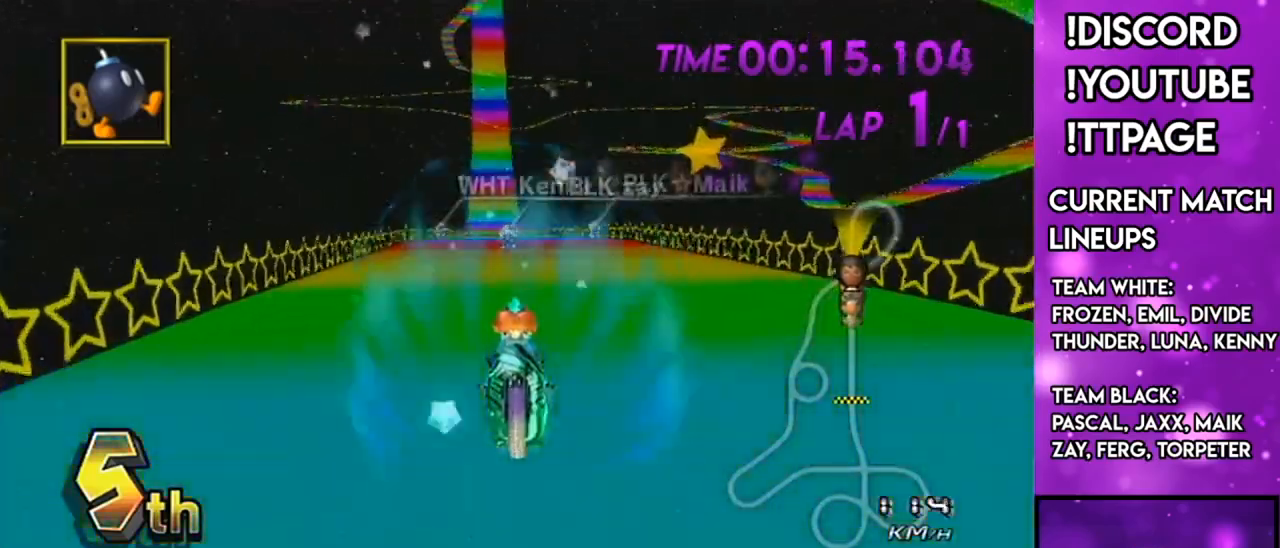
{"buttons": ["A", "DPAD_UP"], "left_stick": "center", "right_stick": "center", "events": [[33, "DPAD_UP", "up"], [33, "left_stick", "down-left"], [117, "R1", "down"], [117, "right_stick", "left"], [167, "R1", "up"], [167, "X", "up"], [167, "left_stick", "center"], [167, "right_stick", "center"], [233, "DPAD_UP", "down"], [350, "DPAD_UP", "up"], [450, "DPAD_UP", "down"]]}
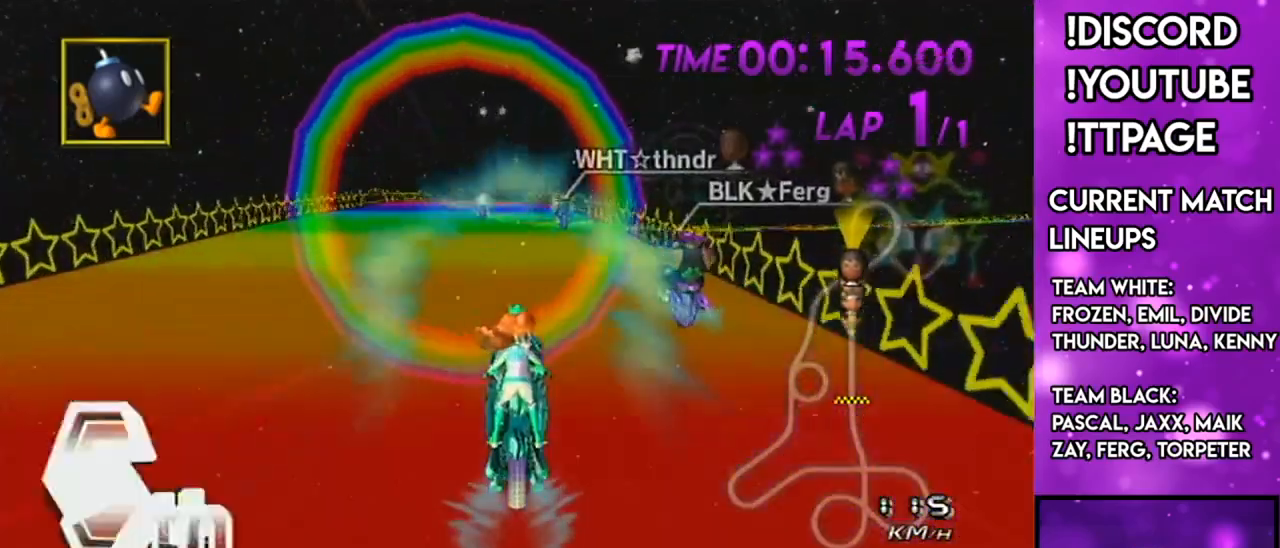
{"buttons": ["A"], "left_stick": "center", "right_stick": "center", "events": [[50, "DPAD_UP", "up"], [134, "DPAD_UP", "down"], [267, "DPAD_UP", "up"], [384, "DPAD_UP", "down"], [501, "DPAD_UP", "up"]]}
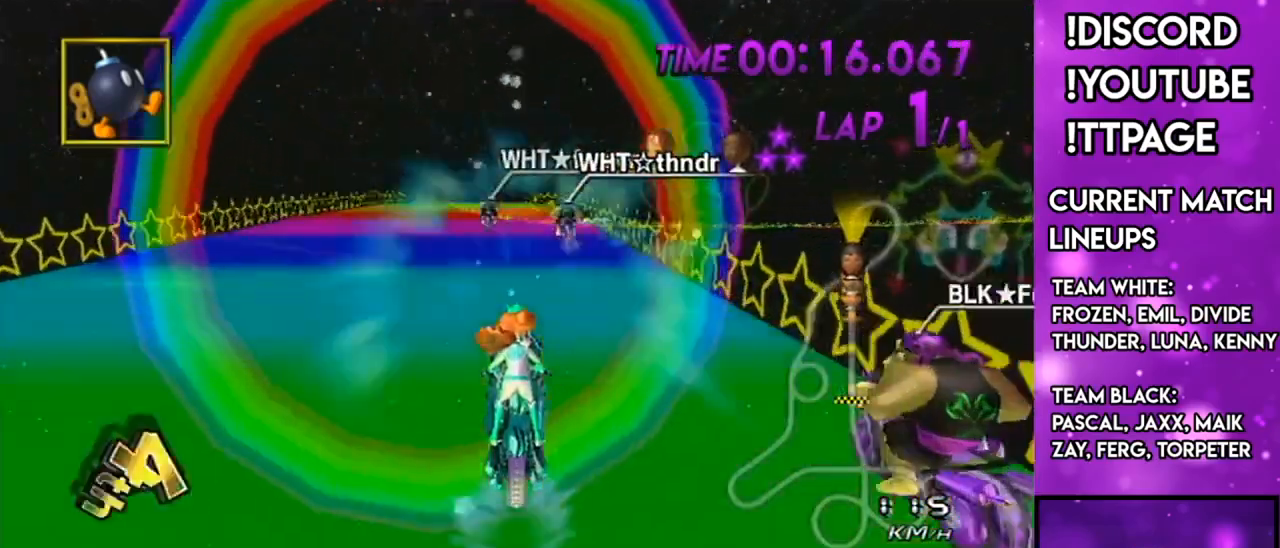
{"buttons": ["A", "DPAD_UP"], "left_stick": "center", "right_stick": "center", "events": [[33, "DPAD_UP", "down"], [117, "DPAD_UP", "up"], [234, "DPAD_UP", "down"], [334, "DPAD_UP", "up"], [334, "R1", "down"], [334, "right_stick", "left"], [384, "R1", "up"], [384, "right_stick", "center"], [417, "DPAD_UP", "down"]]}
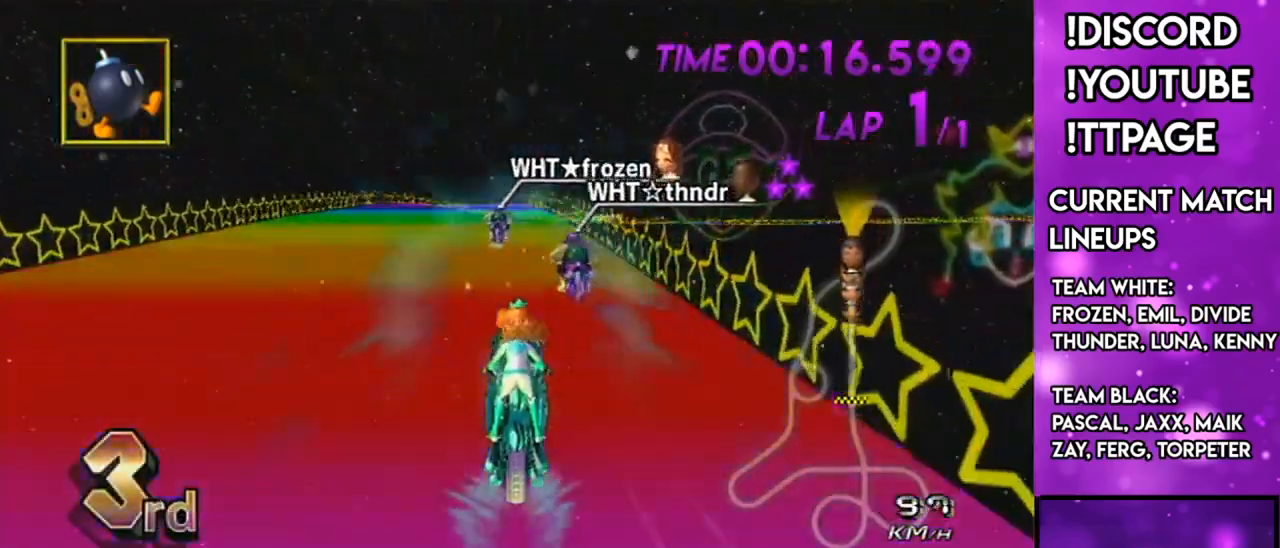
{"buttons": ["A"], "left_stick": "center", "right_stick": "center", "events": [[17, "DPAD_UP", "up"], [17, "R1", "down"], [17, "right_stick", "left"], [84, "R1", "up"], [84, "right_stick", "center"], [117, "DPAD_UP", "down"], [201, "DPAD_UP", "up"], [317, "DPAD_UP", "down"], [401, "DPAD_UP", "up"]]}